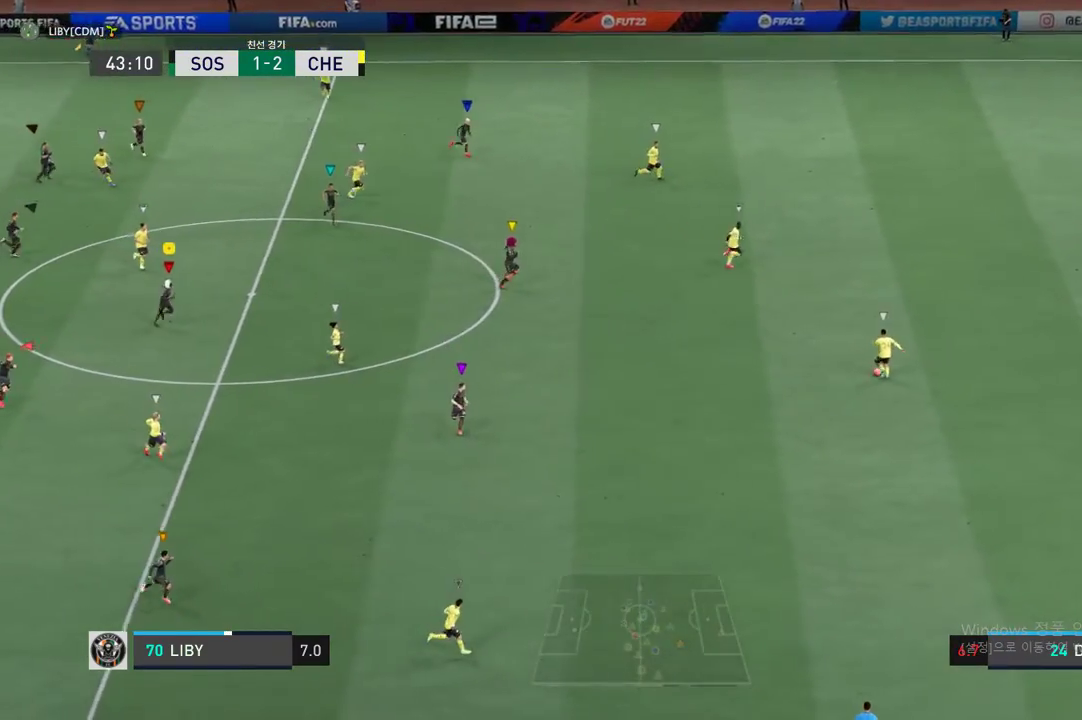
Gameplay with a controller (Xbox layout); each line is a JSON object with the inputs held at the frame after it. "events" lists button and stick changes between this image and that frame as [ms after this image, input, new state], when the widget could be followed in between. Not read: L3 R3.
{"buttons": ["R2"], "left_stick": "down-right", "right_stick": "center", "events": []}
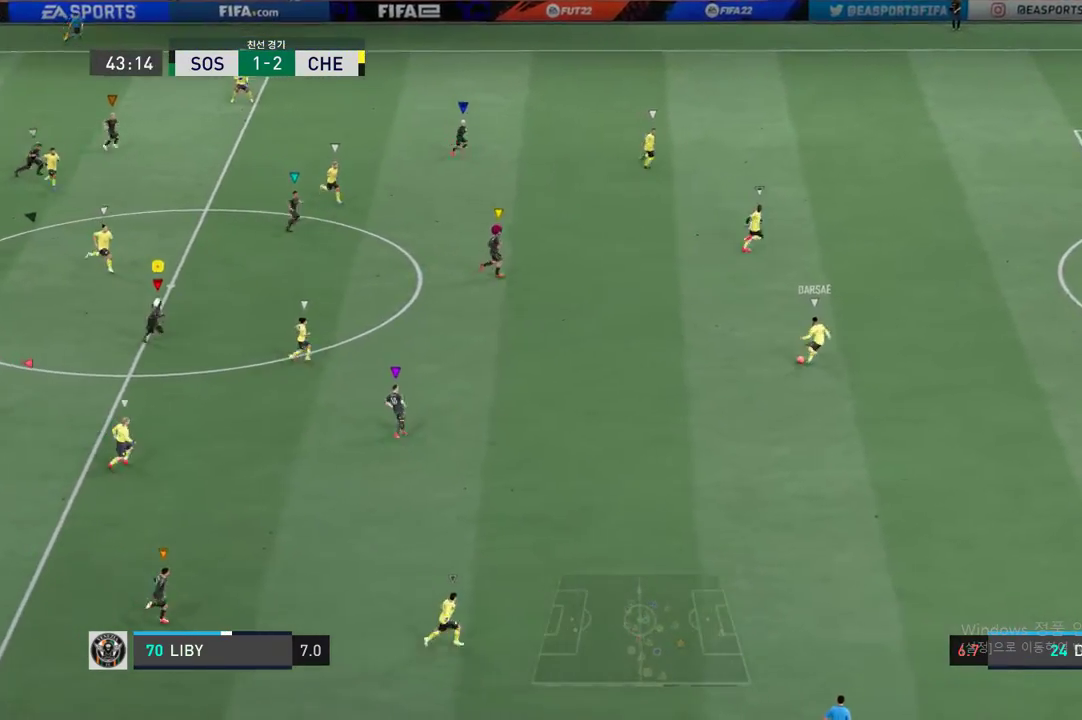
{"buttons": [], "left_stick": "up-right", "right_stick": "center", "events": [[167, "left_stick", "center"], [284, "R2", "up"], [334, "left_stick", "up-right"]]}
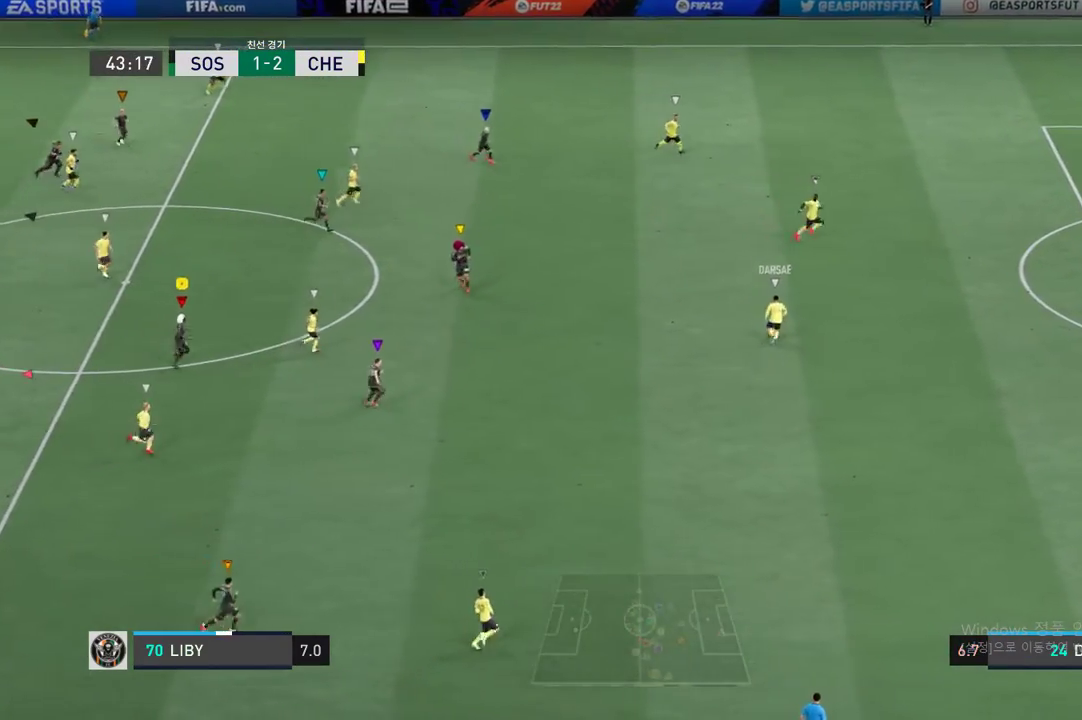
{"buttons": [], "left_stick": "up-right", "right_stick": "center", "events": []}
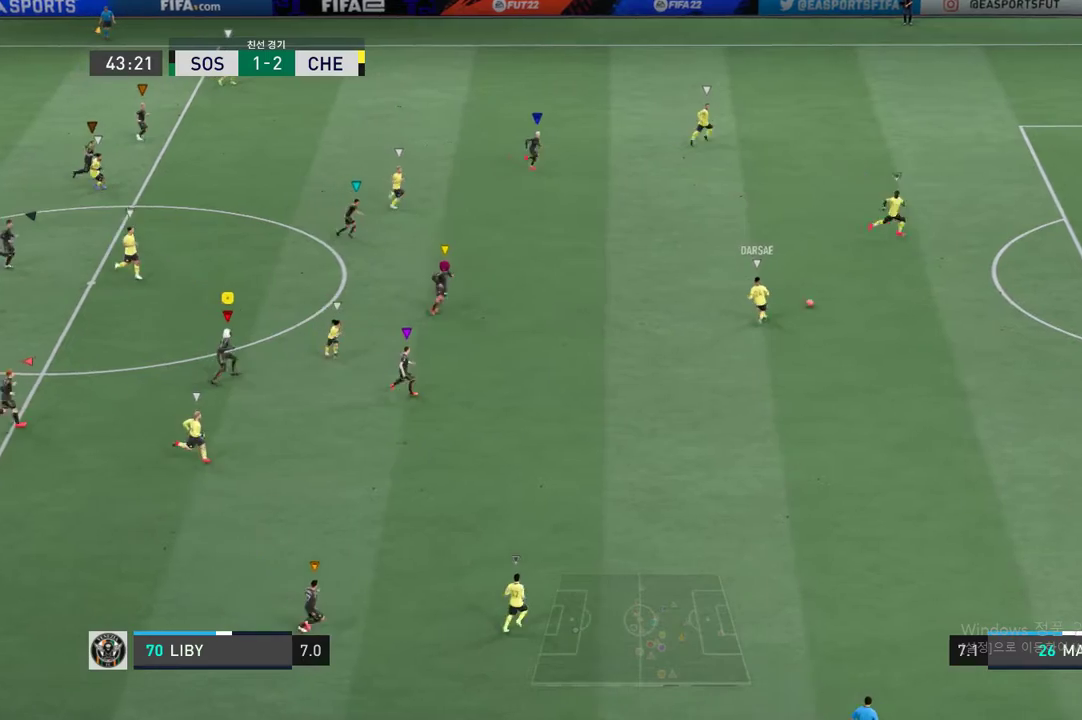
{"buttons": ["R2"], "left_stick": "up-right", "right_stick": "center", "events": [[268, "R2", "down"]]}
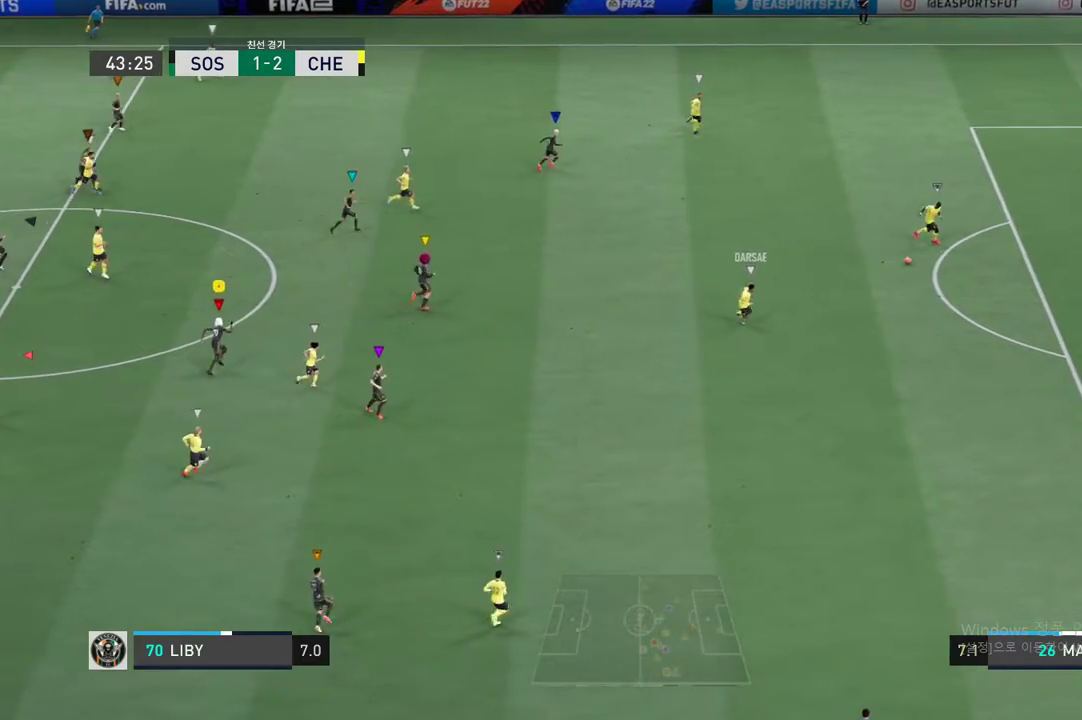
{"buttons": ["R2"], "left_stick": "up-right", "right_stick": "center", "events": []}
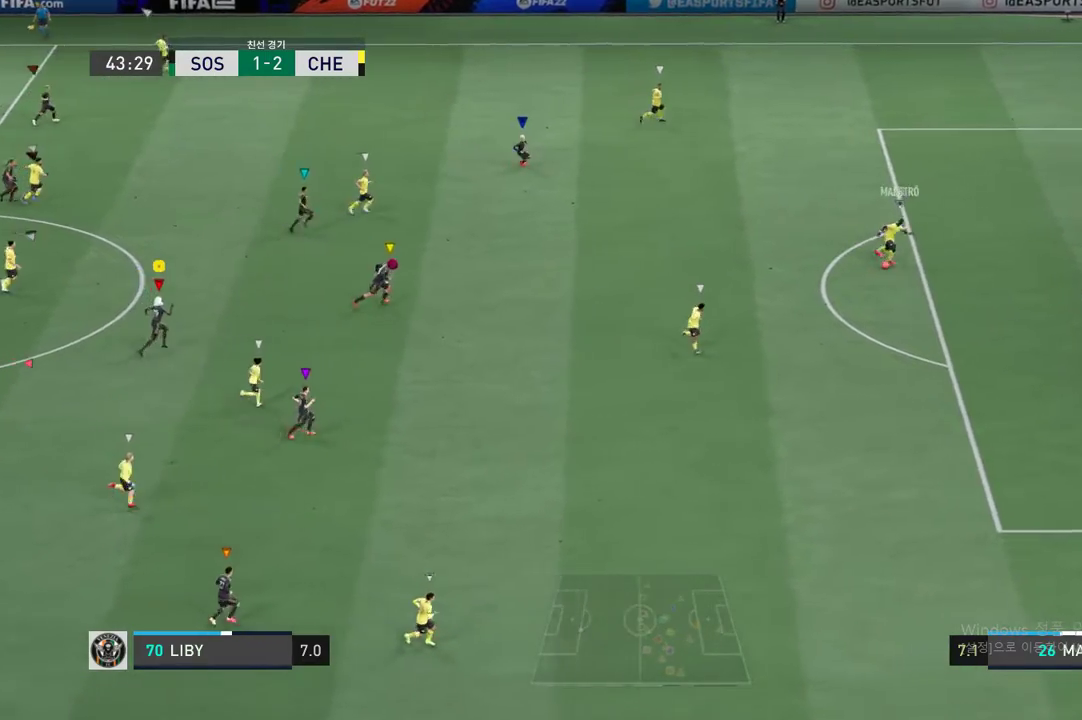
{"buttons": ["R2"], "left_stick": "center", "right_stick": "center", "events": [[167, "left_stick", "center"], [368, "R2", "up"], [485, "R2", "down"]]}
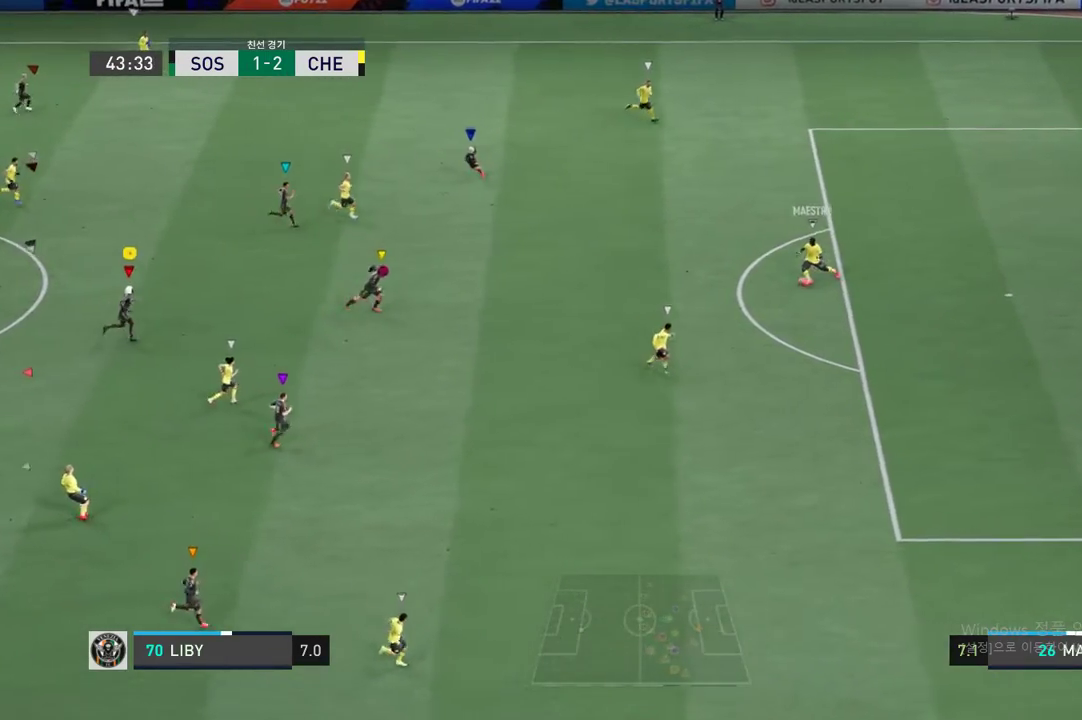
{"buttons": ["R2"], "left_stick": "down", "right_stick": "center", "events": [[17, "left_stick", "right"], [184, "left_stick", "down-right"], [201, "R2", "up"], [334, "R2", "down"], [385, "left_stick", "center"], [485, "left_stick", "down"]]}
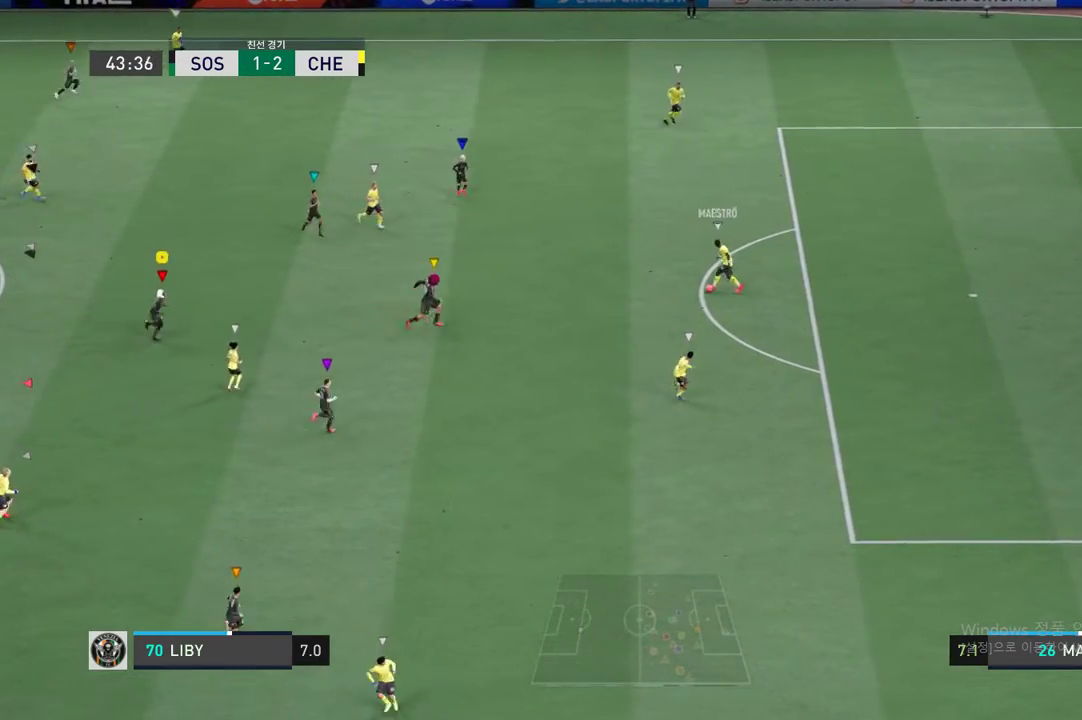
{"buttons": ["R2"], "left_stick": "down", "right_stick": "center", "events": []}
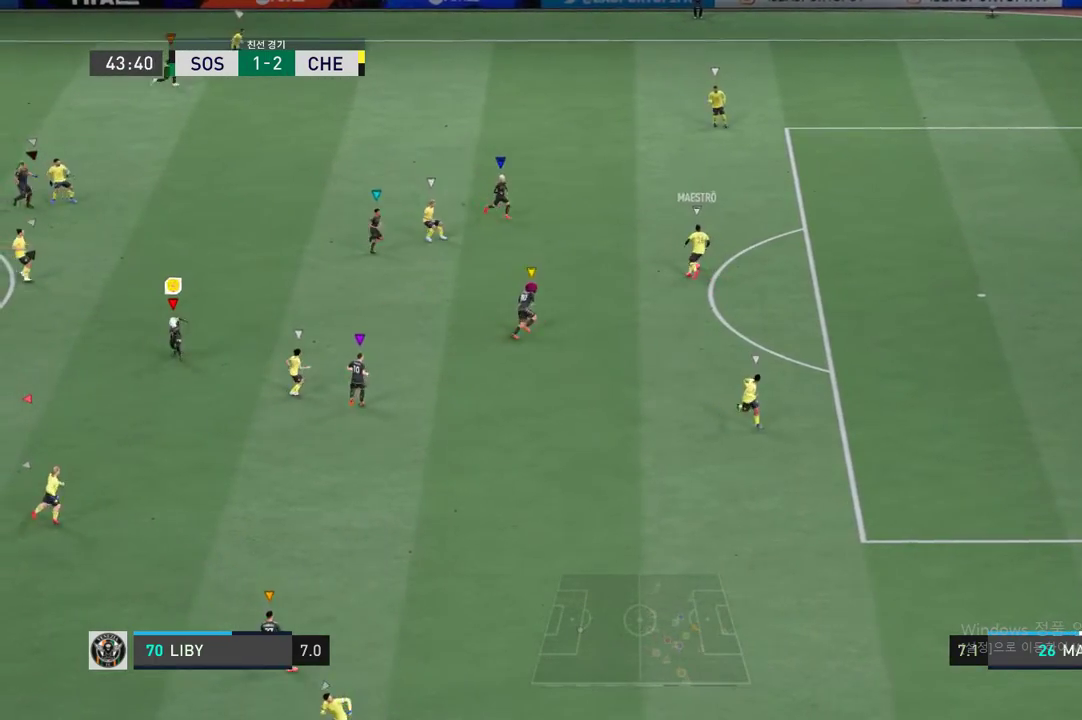
{"buttons": ["L2", "R2"], "left_stick": "up", "right_stick": "center", "events": [[100, "left_stick", "up-left"], [167, "L2", "down"], [201, "left_stick", "up"]]}
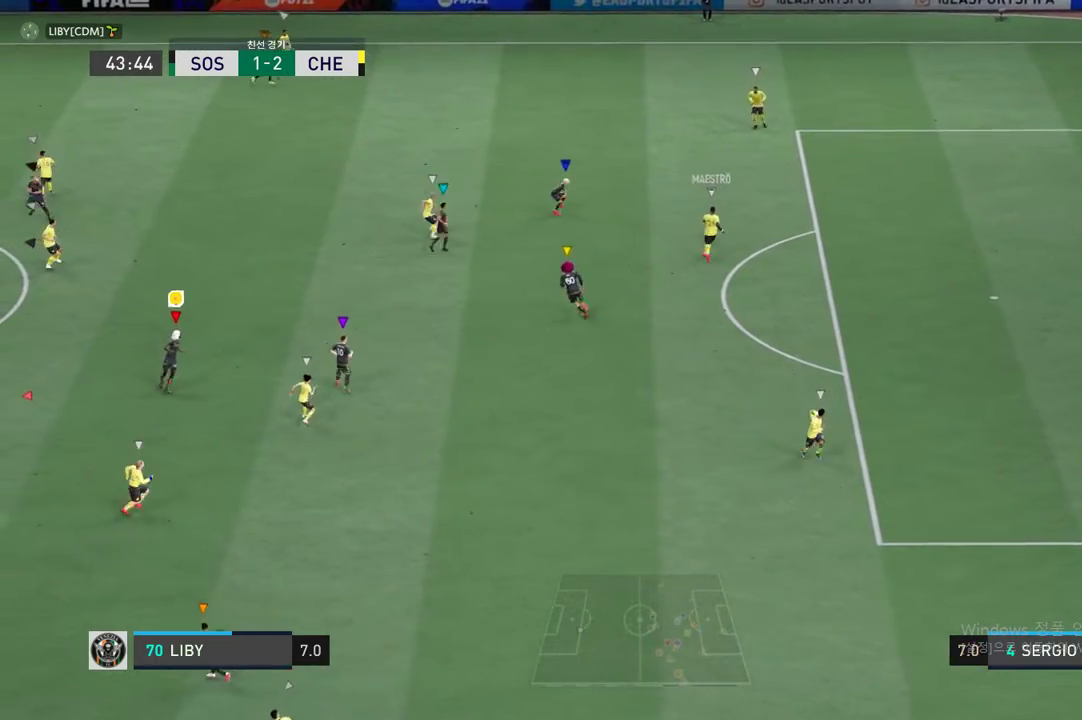
{"buttons": ["L2", "R2"], "left_stick": "up", "right_stick": "center", "events": []}
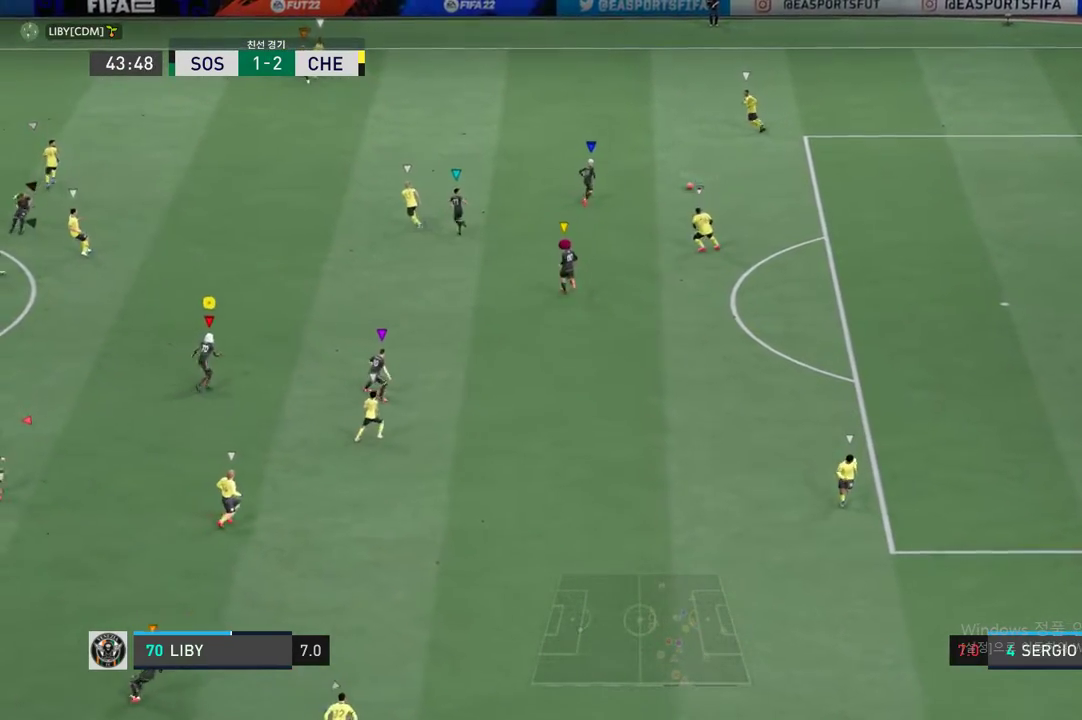
{"buttons": ["L2", "R2"], "left_stick": "up", "right_stick": "center", "events": []}
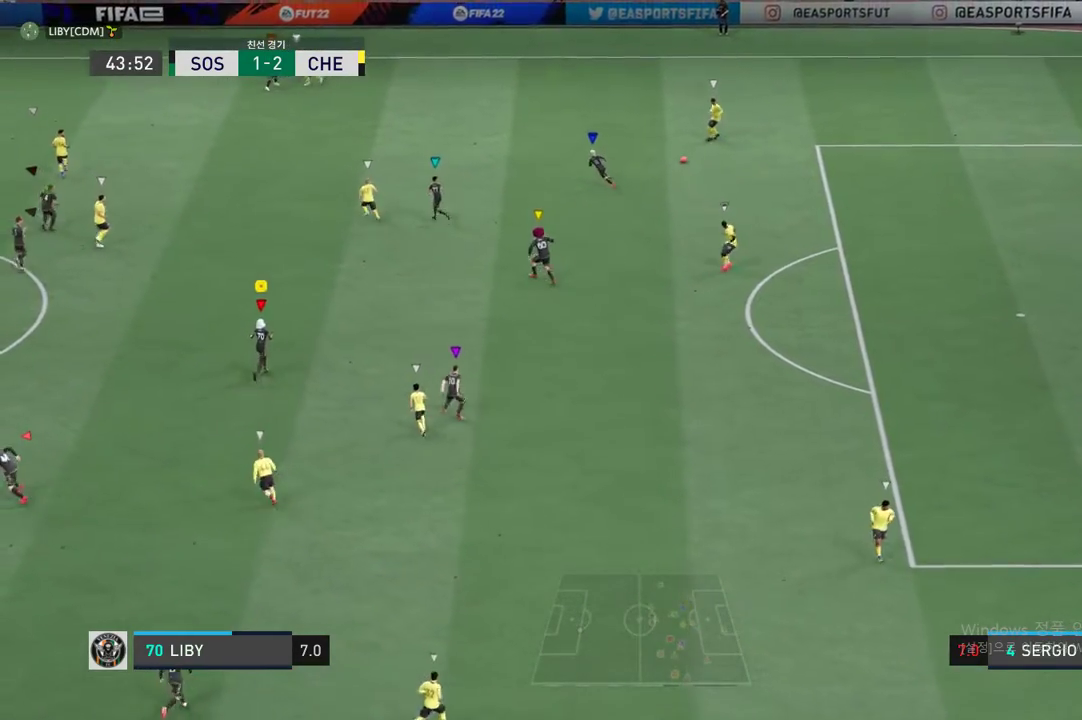
{"buttons": ["R2"], "left_stick": "up", "right_stick": "center", "events": [[17, "L2", "up"]]}
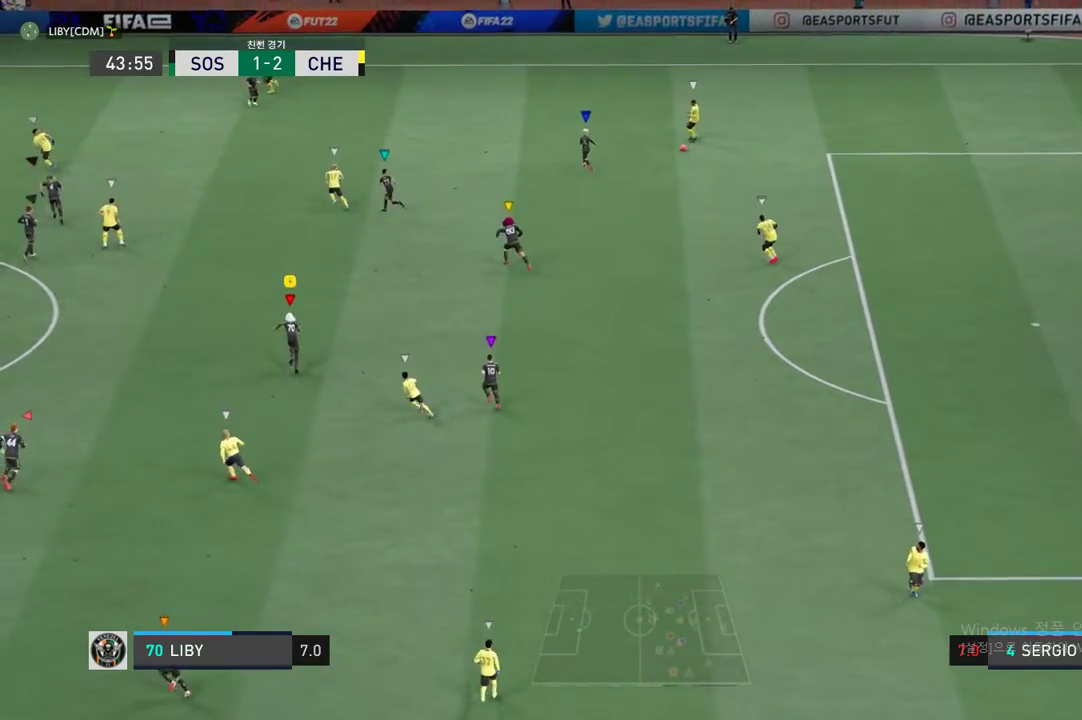
{"buttons": ["R2"], "left_stick": "up-left", "right_stick": "center", "events": [[168, "left_stick", "up-left"]]}
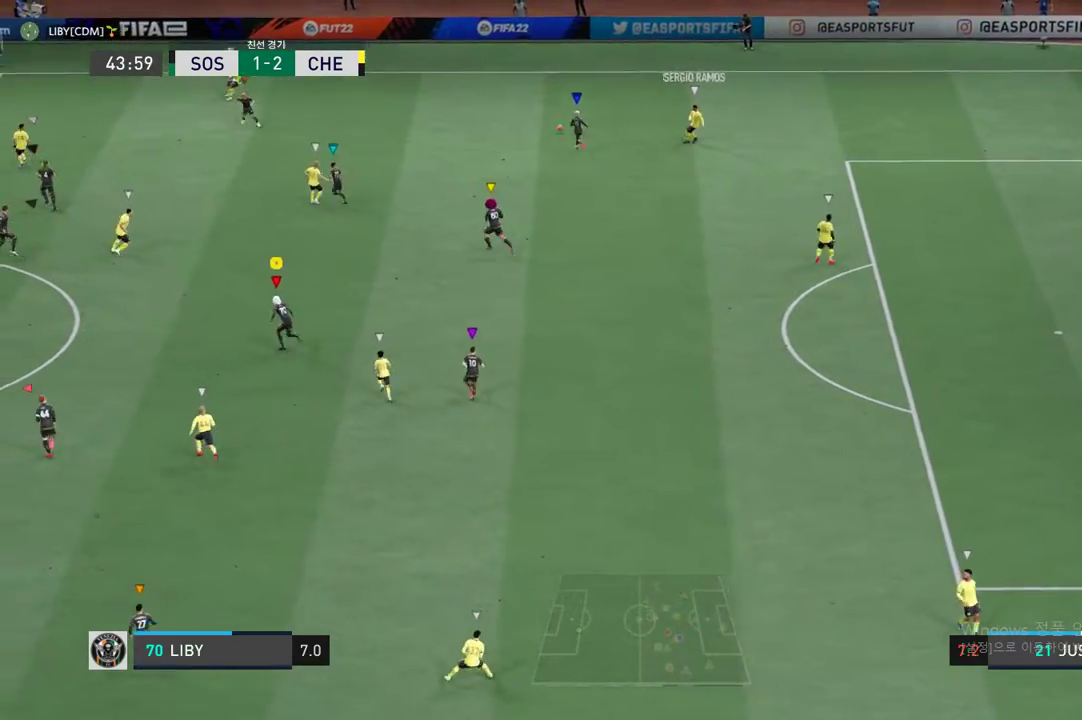
{"buttons": ["R2"], "left_stick": "up-left", "right_stick": "center", "events": []}
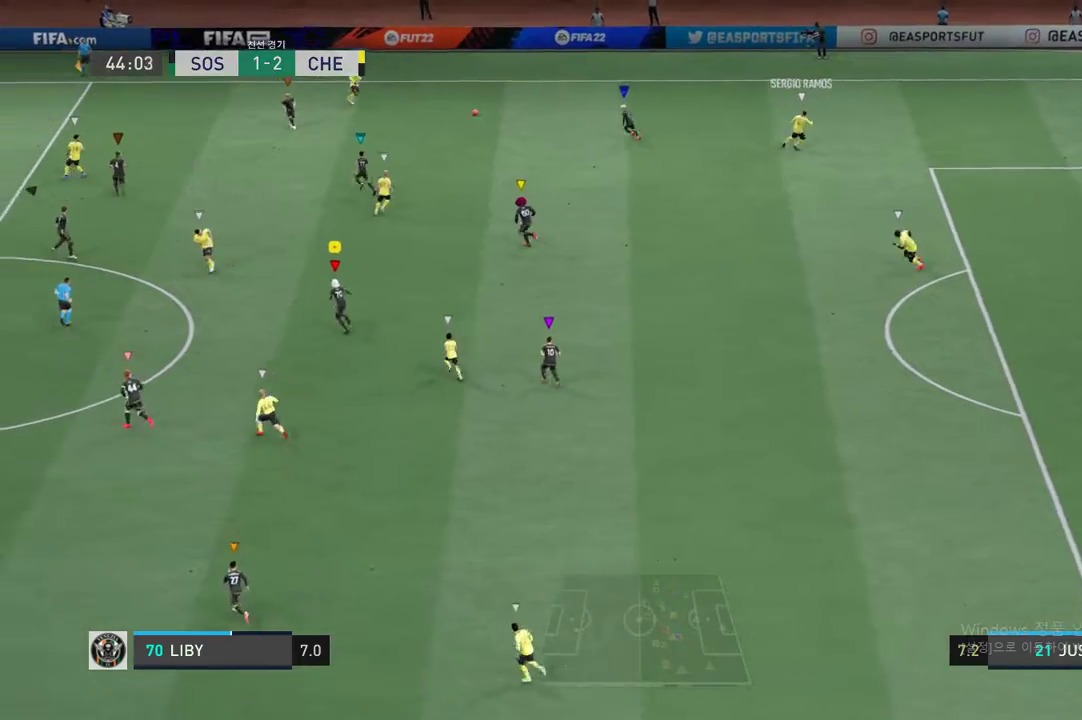
{"buttons": ["R2"], "left_stick": "up-left", "right_stick": "center", "events": []}
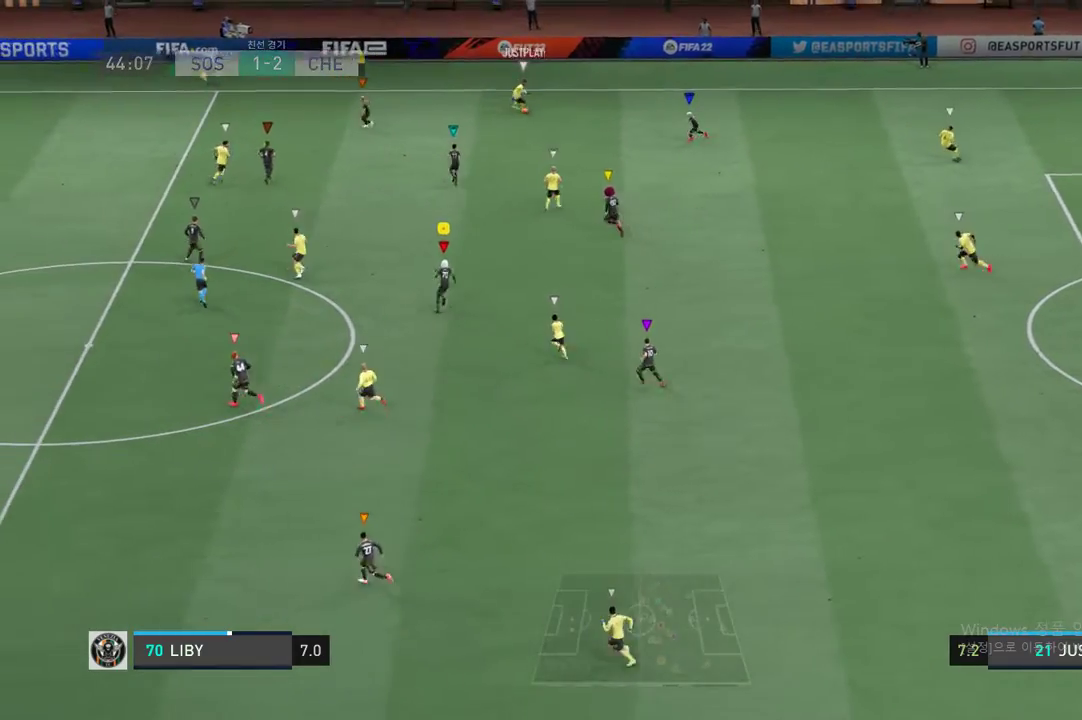
{"buttons": ["L2", "R2"], "left_stick": "up", "right_stick": "center", "events": [[17, "R2", "up"], [50, "left_stick", "up"], [117, "L2", "down"], [218, "R2", "down"]]}
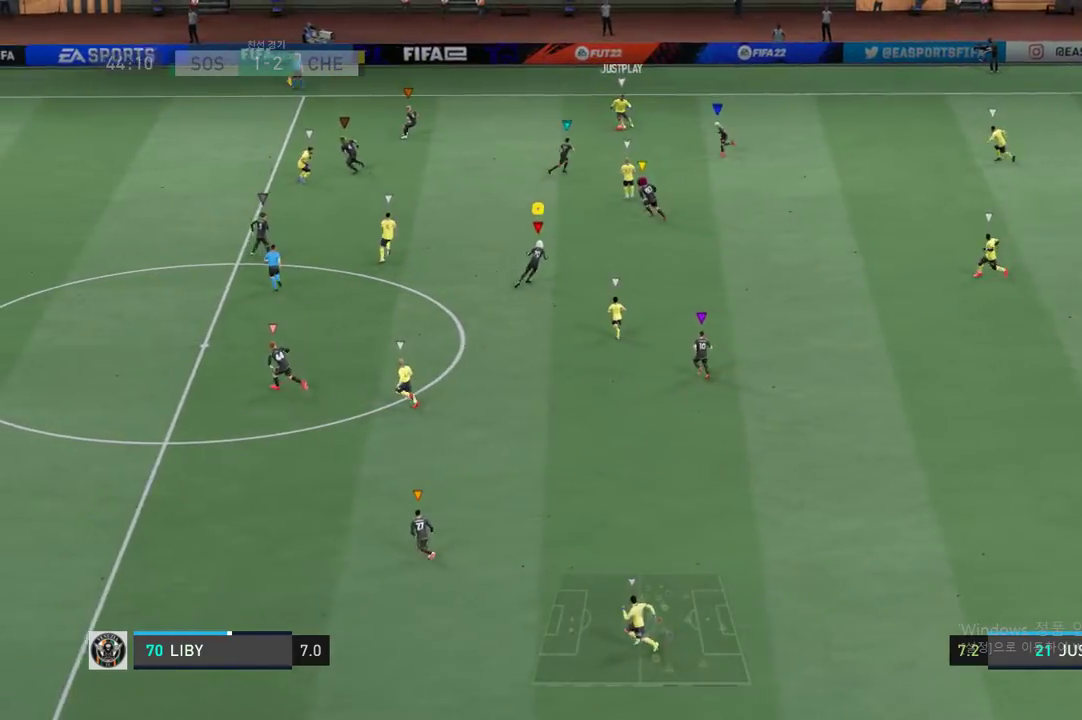
{"buttons": ["R2"], "left_stick": "up-left", "right_stick": "center", "events": [[67, "left_stick", "center"], [234, "left_stick", "up-left"], [351, "L2", "up"]]}
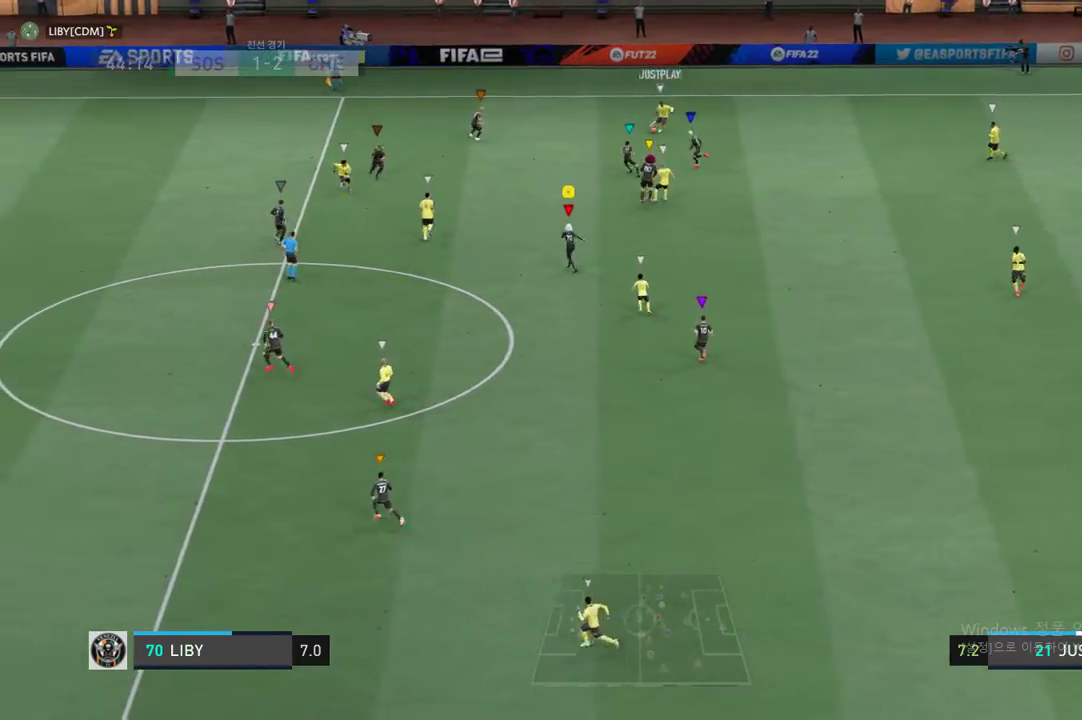
{"buttons": ["R2"], "left_stick": "up-left", "right_stick": "center", "events": [[133, "L2", "down"], [451, "L2", "up"]]}
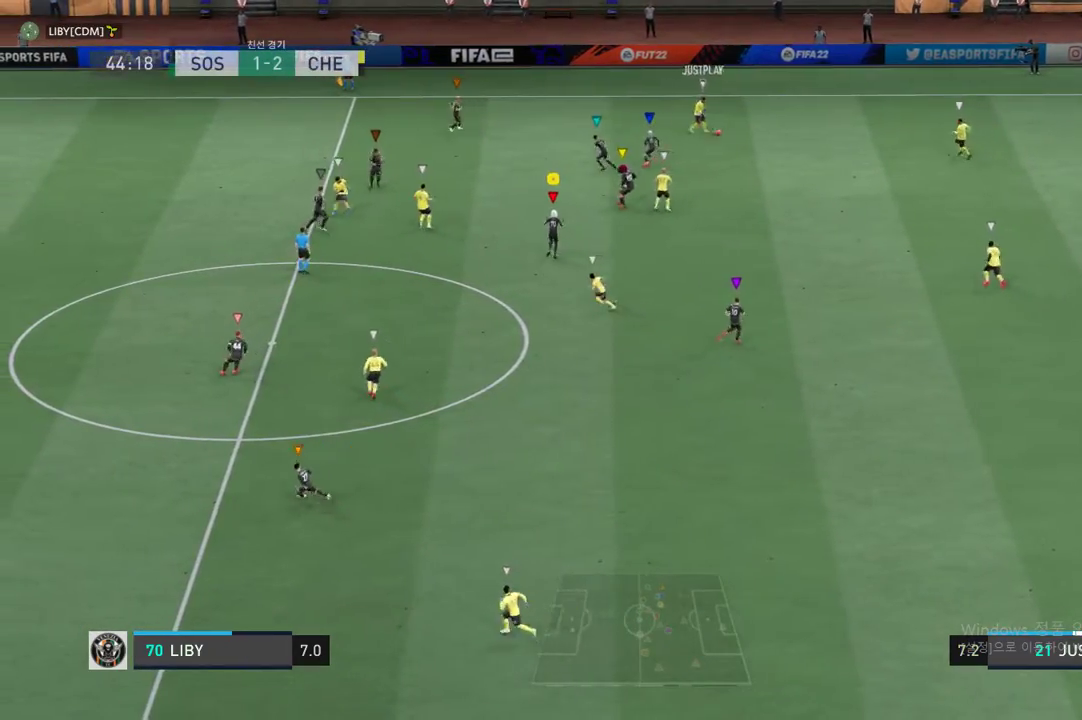
{"buttons": [], "left_stick": "down-right", "right_stick": "center", "events": [[84, "left_stick", "right"], [201, "R2", "up"], [268, "left_stick", "down-right"]]}
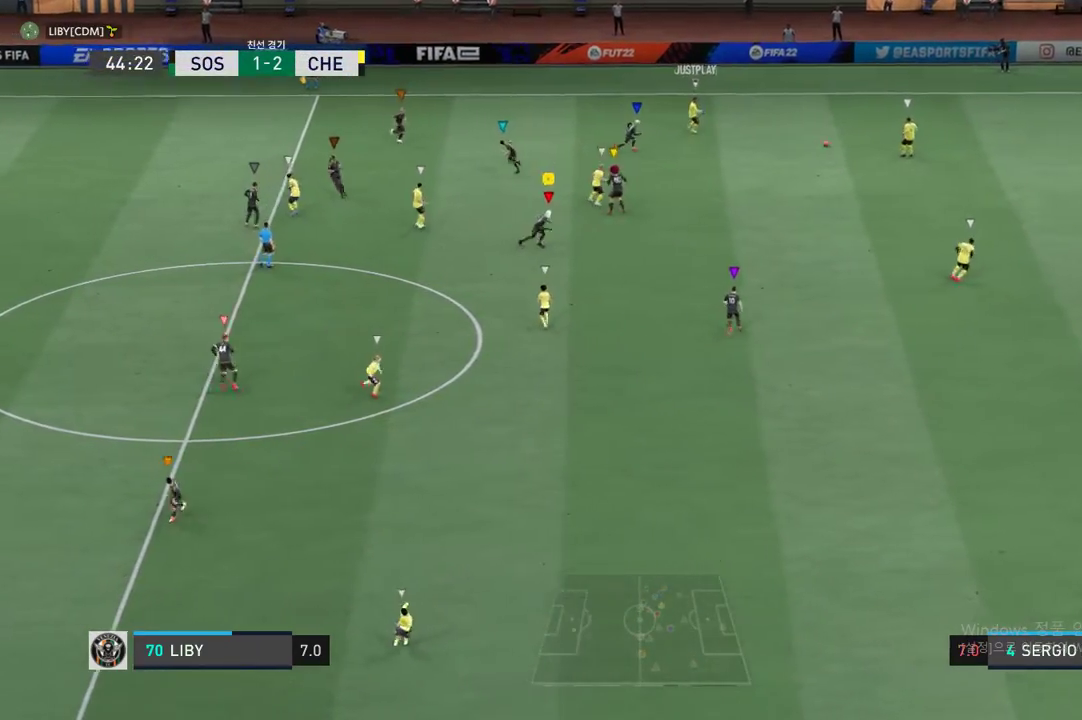
{"buttons": [], "left_stick": "down-right", "right_stick": "center", "events": []}
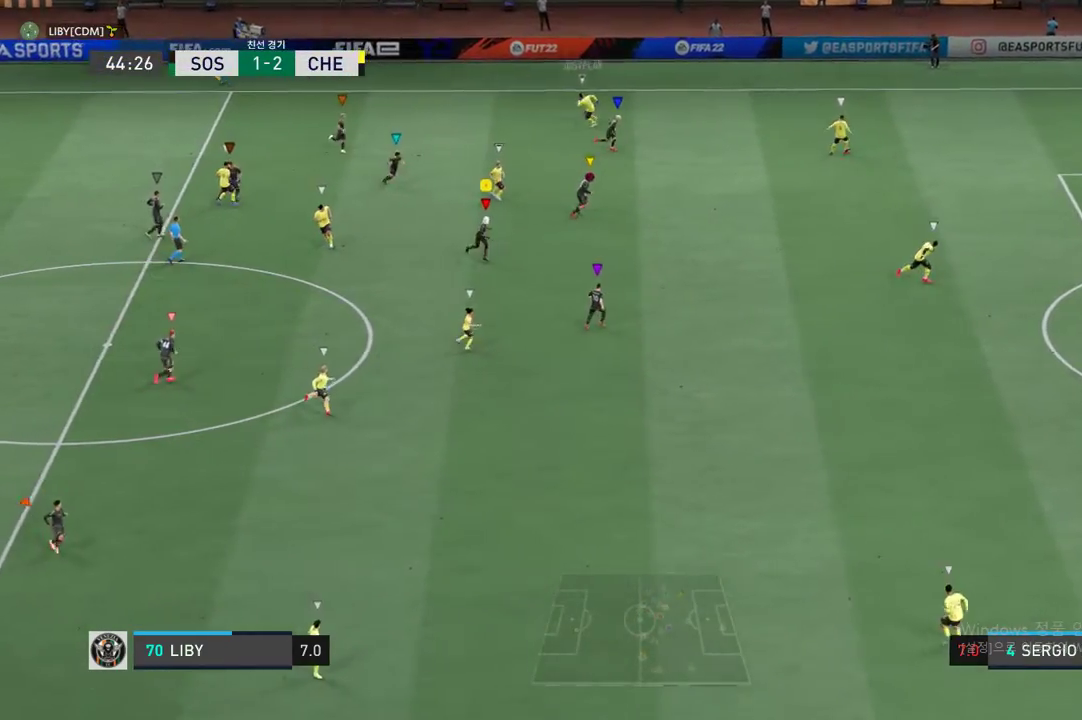
{"buttons": [], "left_stick": "center", "right_stick": "center", "events": [[17, "left_stick", "center"], [201, "left_stick", "down-right"], [301, "left_stick", "center"]]}
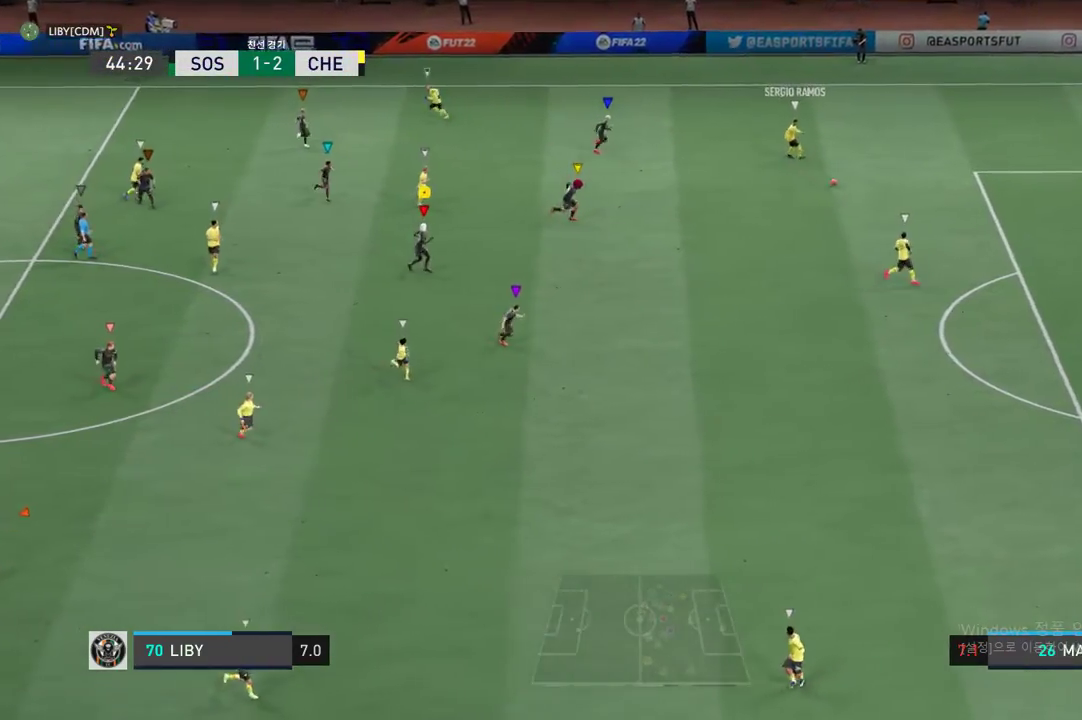
{"buttons": [], "left_stick": "down-right", "right_stick": "center", "events": [[17, "left_stick", "down-right"]]}
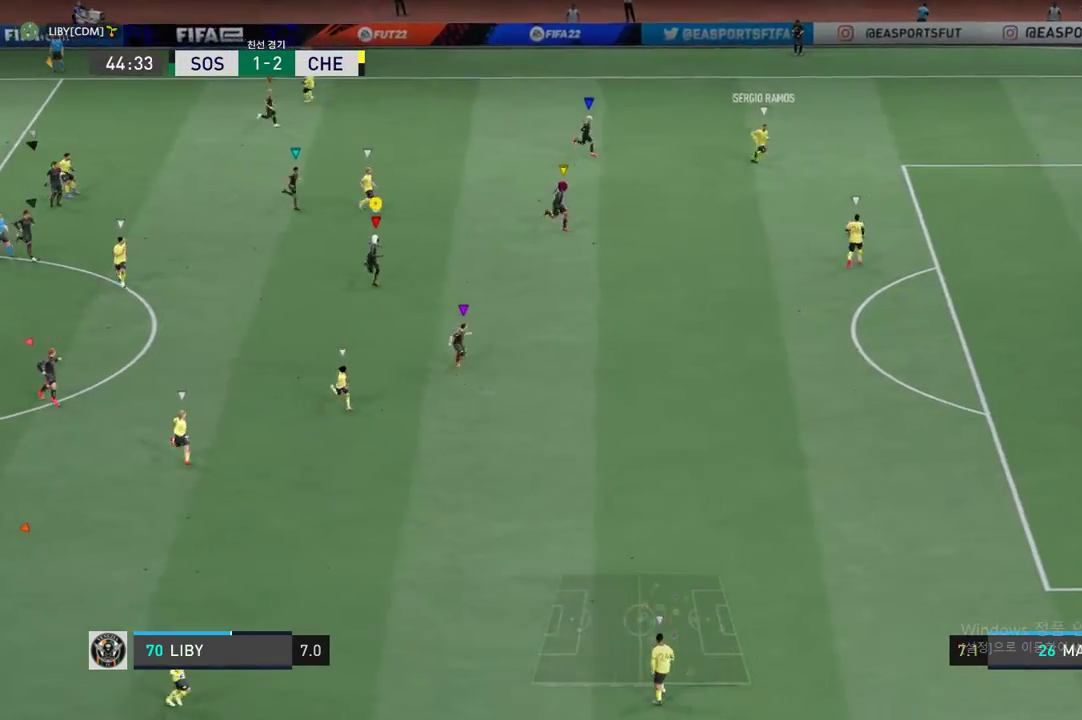
{"buttons": [], "left_stick": "down-right", "right_stick": "center", "events": [[285, "left_stick", "down"], [301, "R2", "down"], [469, "R2", "up"], [502, "left_stick", "down-right"]]}
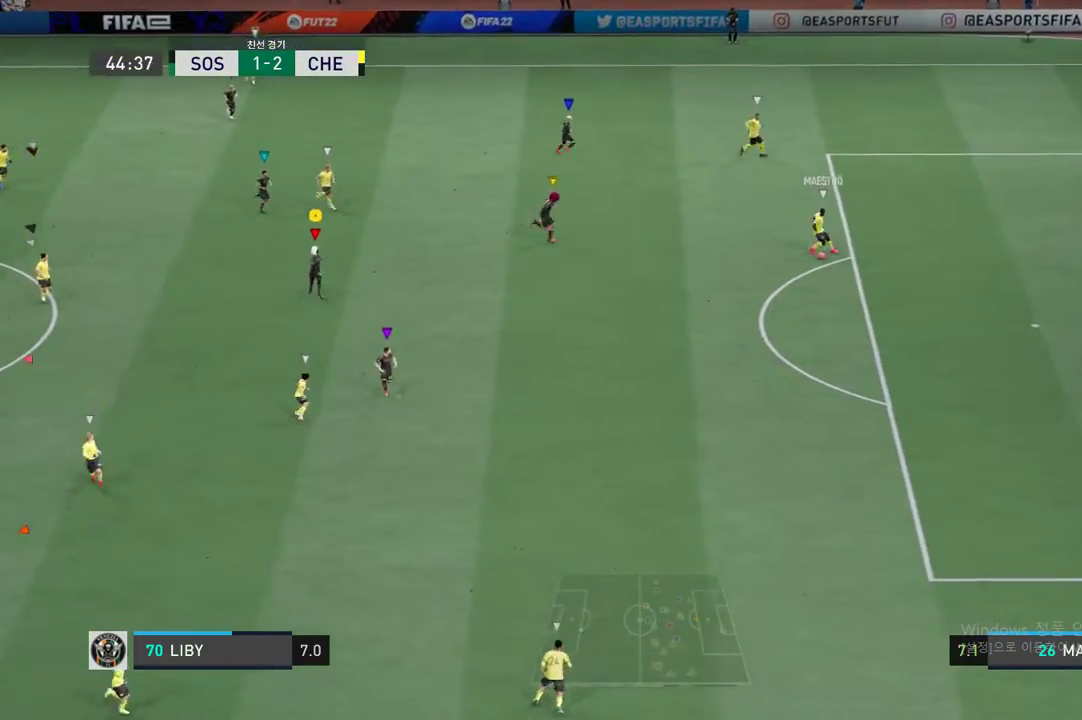
{"buttons": ["R2"], "left_stick": "center", "right_stick": "center", "events": [[67, "R2", "down"], [418, "left_stick", "center"]]}
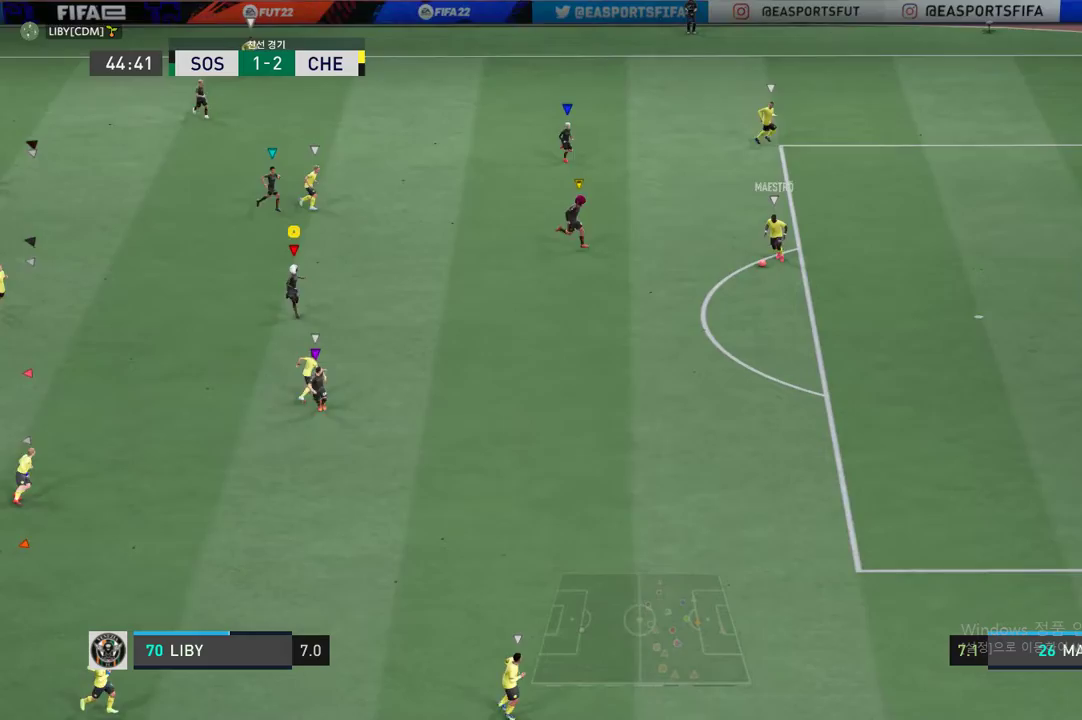
{"buttons": ["R2"], "left_stick": "down", "right_stick": "center", "events": [[66, "left_stick", "down"]]}